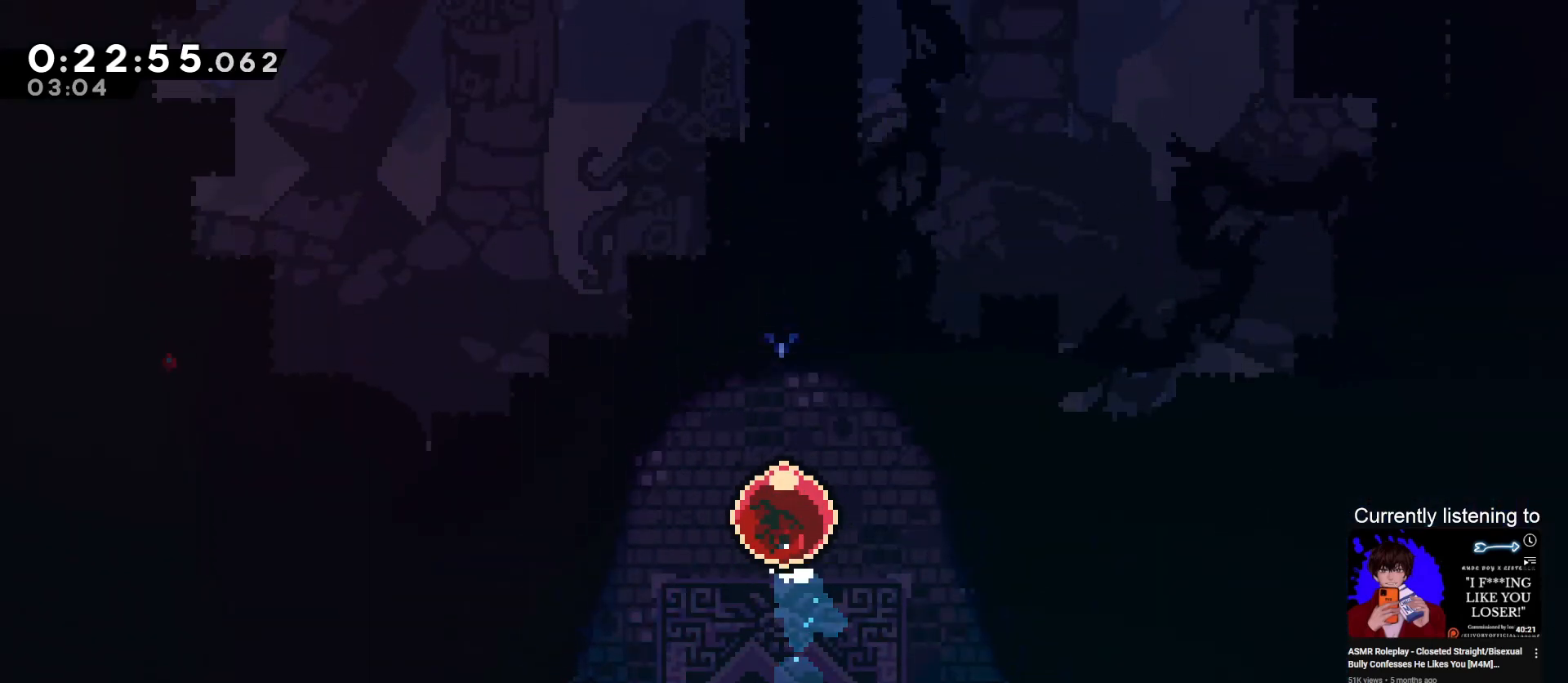
Gameplay with keyboard; each line is a JSON object with the keys held at the frame after it. "events" lists presses ("down") and releases ("up") of "dash", "down", "grab", "jump", "left", "right", "skip" and "up" between this image and that frame as [ms after this image, input, new state], when the widget could be followed in between. No other keys are recorded. Mouse input is not recorded. Key names are as the overlay labels them; some are game actions (e.g. jump) rather than physical keys.
{"keys": [], "events": [[33, "grab", "up"], [267, "up", "up"]]}
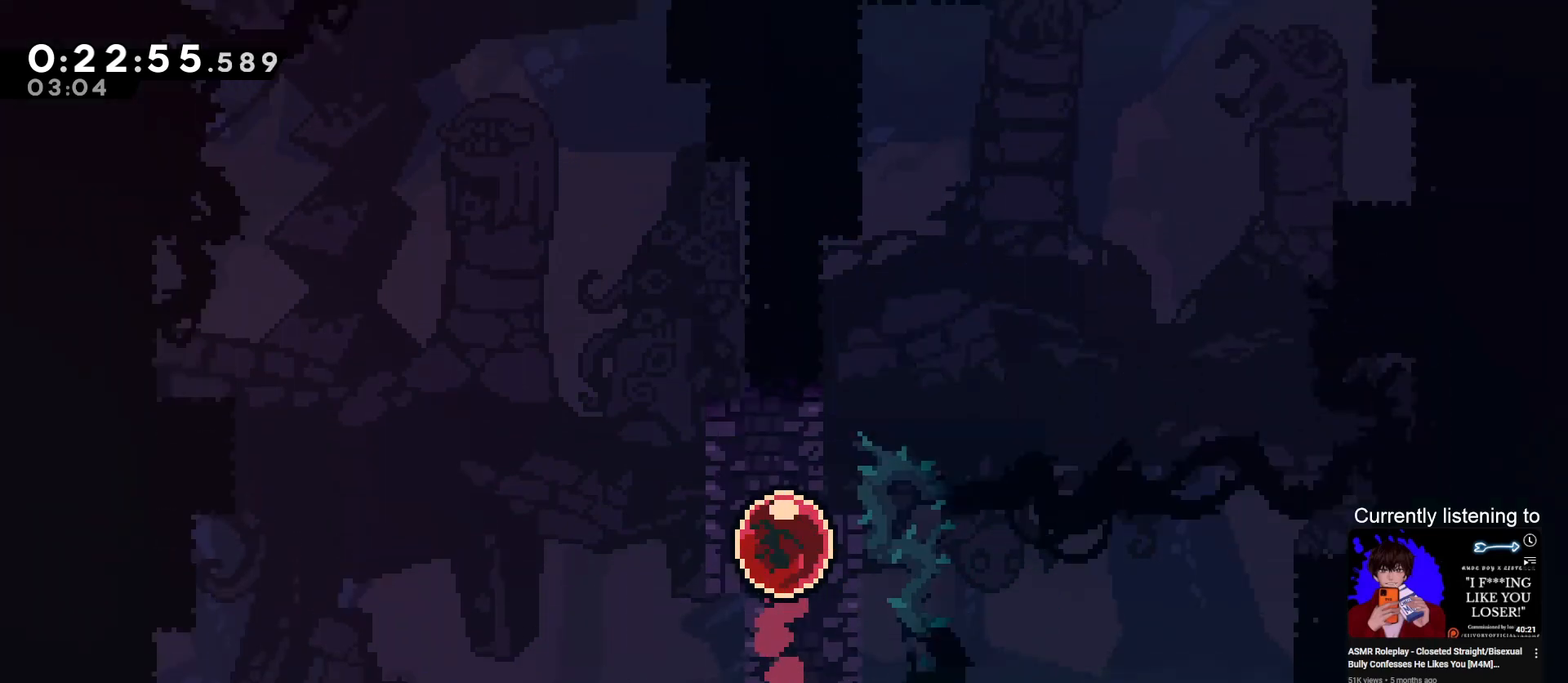
{"keys": [], "events": []}
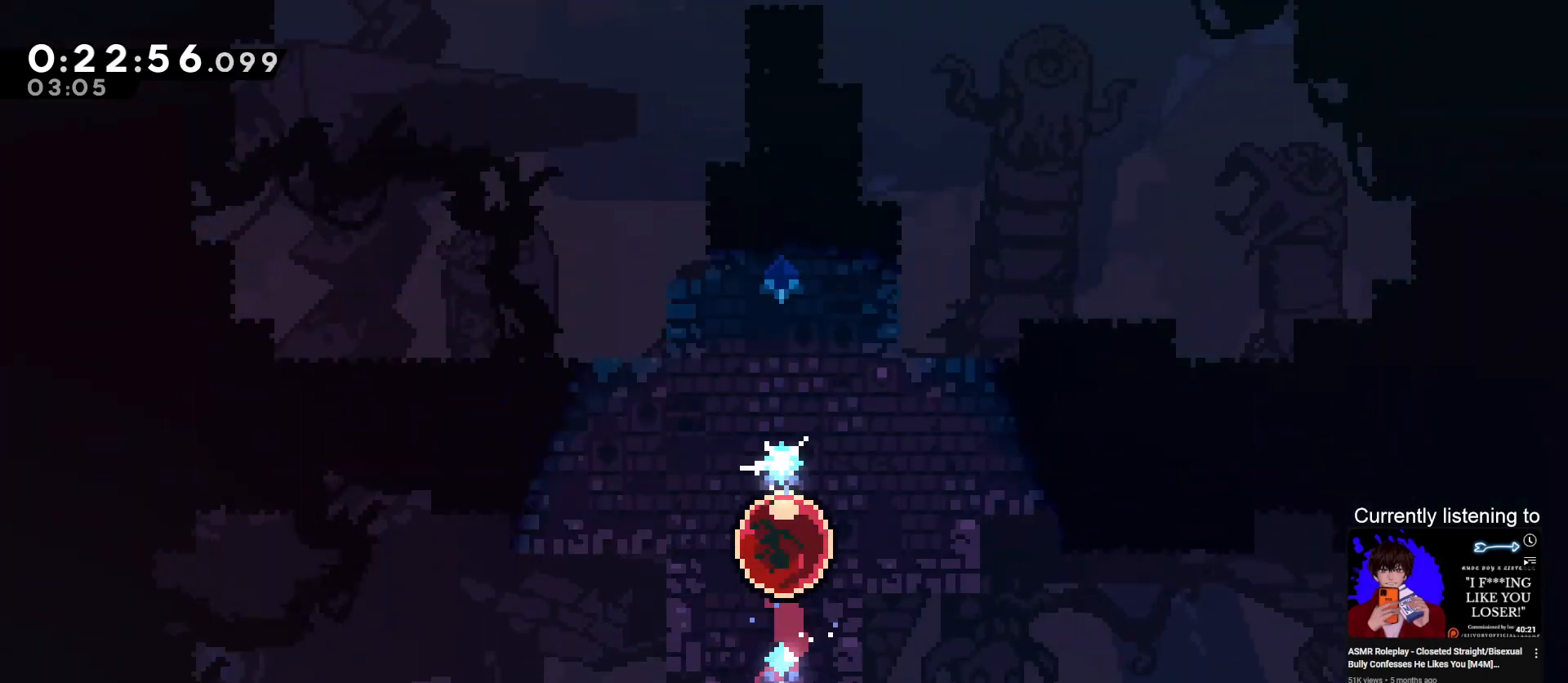
{"keys": [], "events": []}
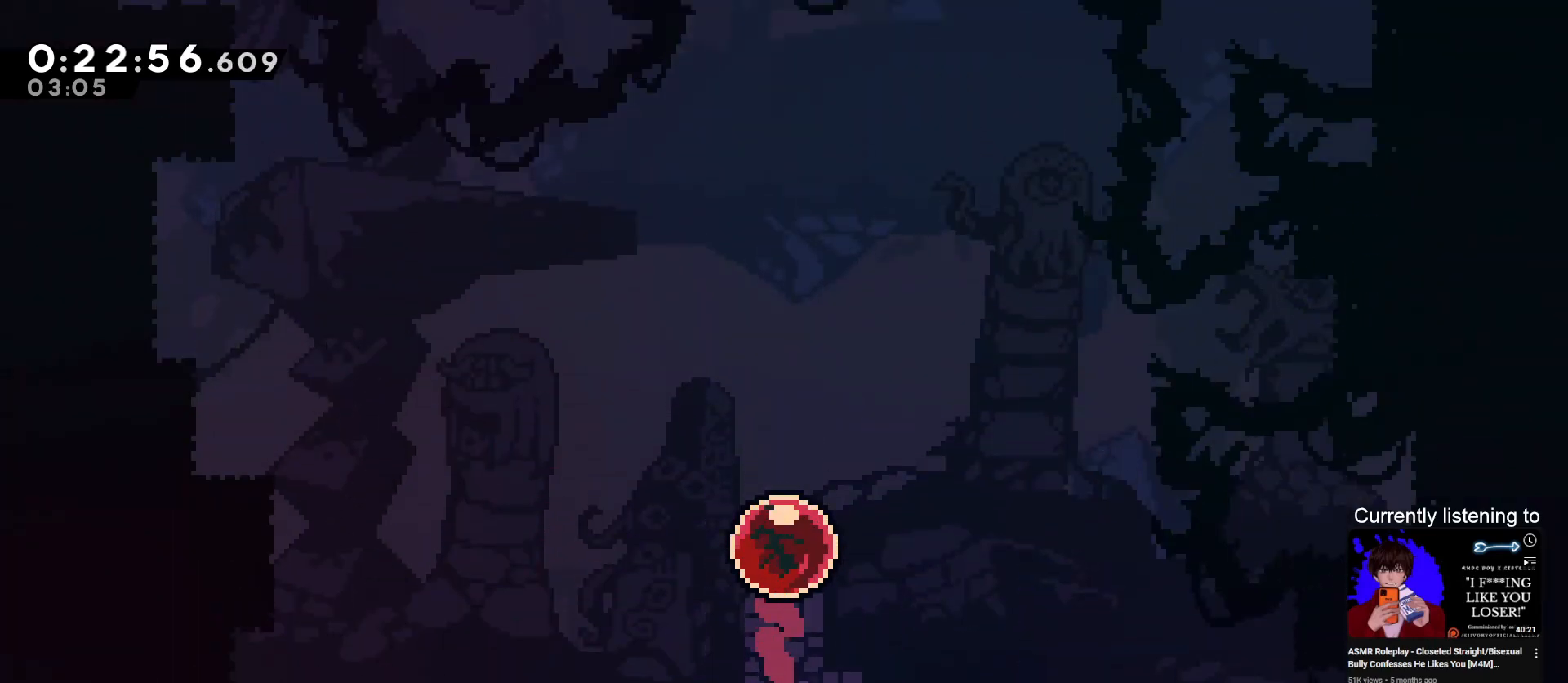
{"keys": [], "events": []}
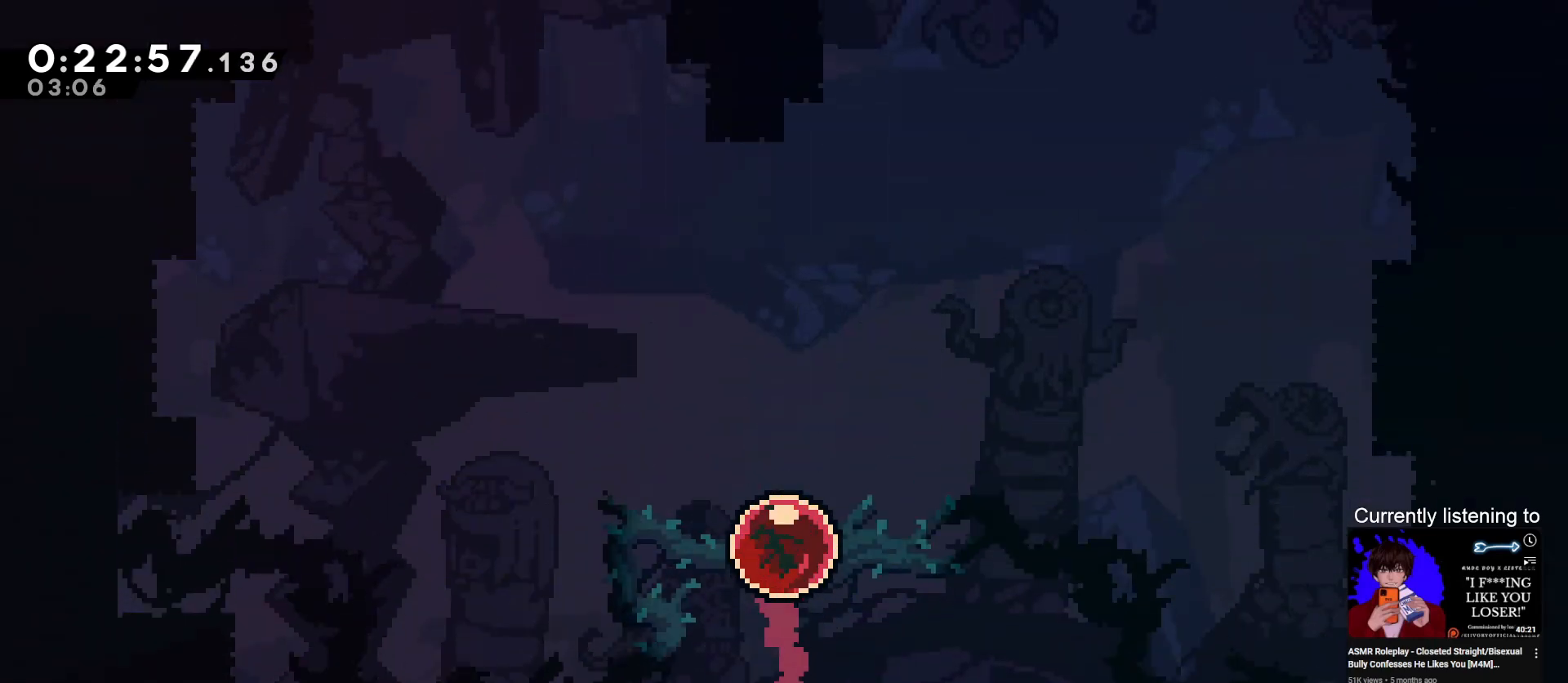
{"keys": [], "events": []}
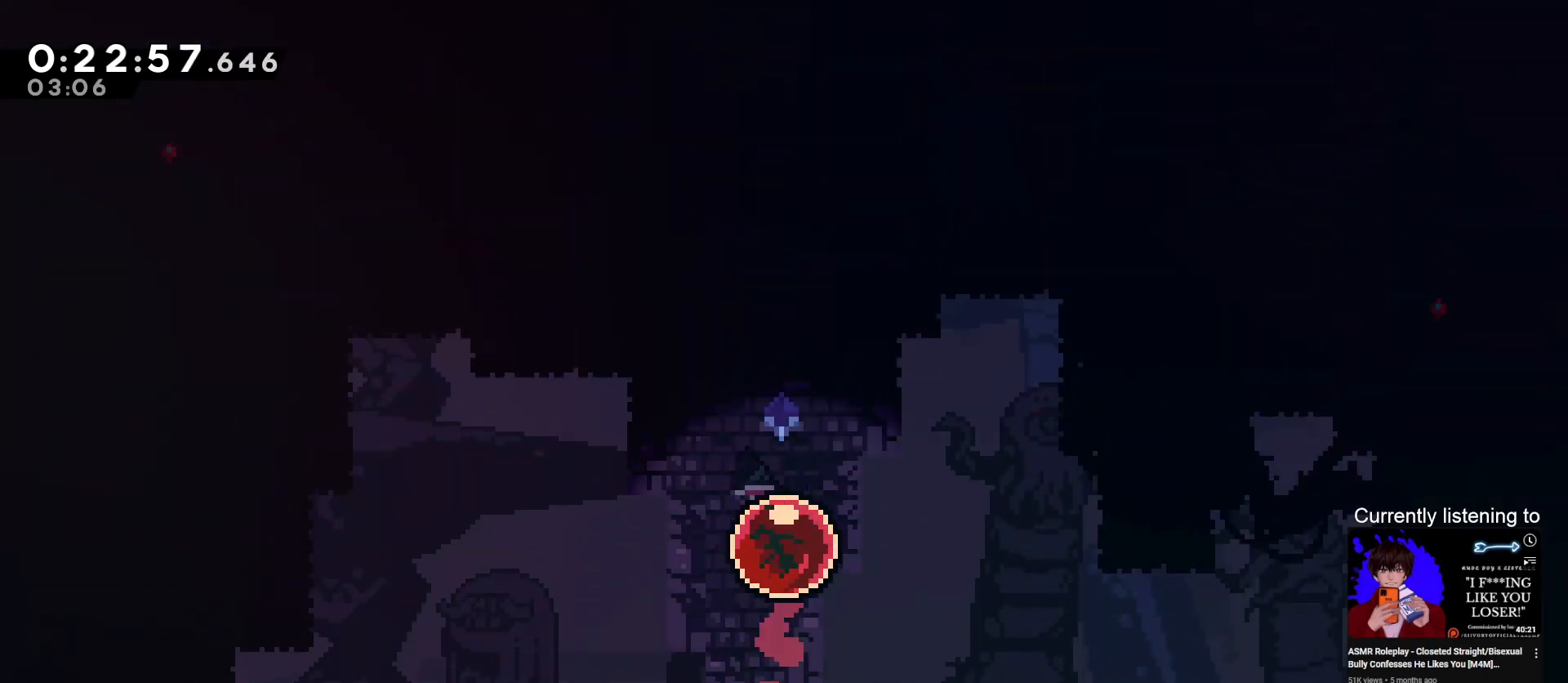
{"keys": [], "events": []}
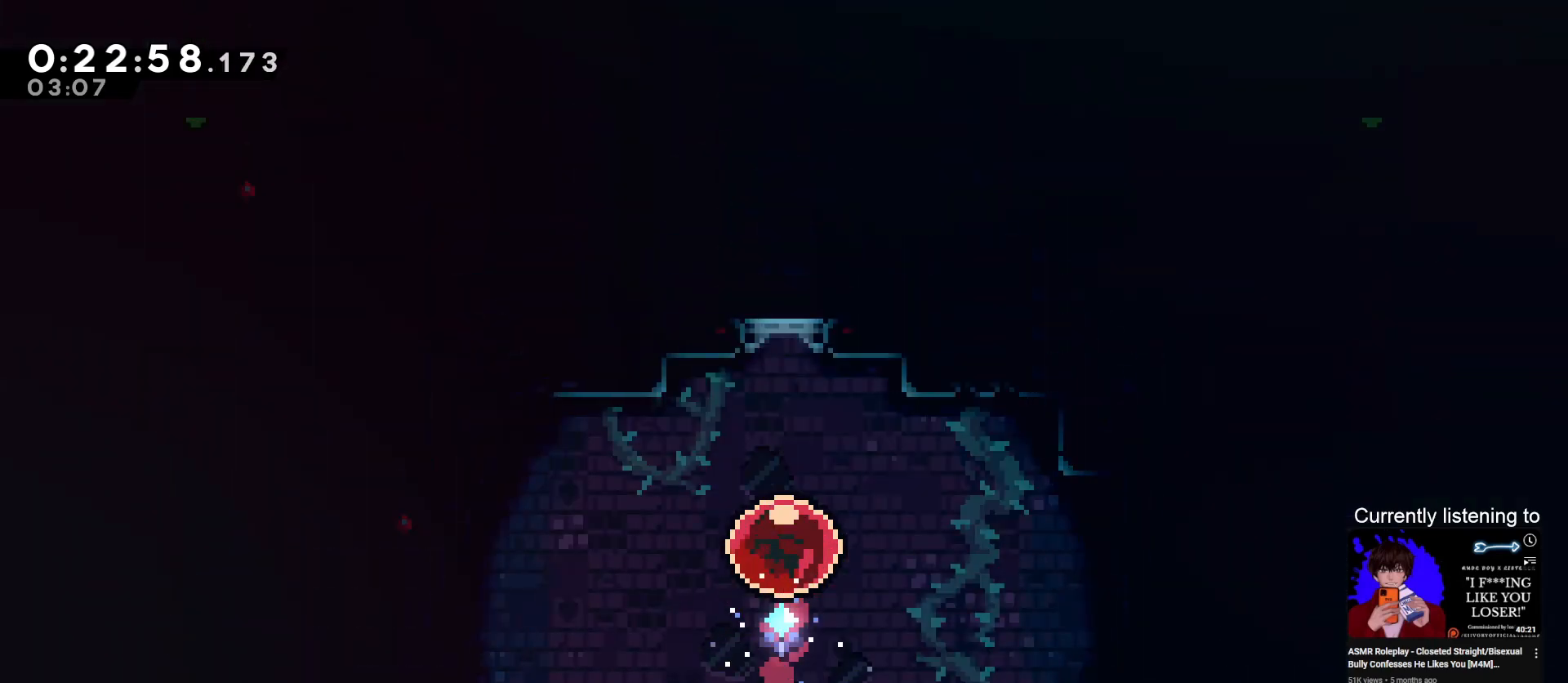
{"keys": [], "events": []}
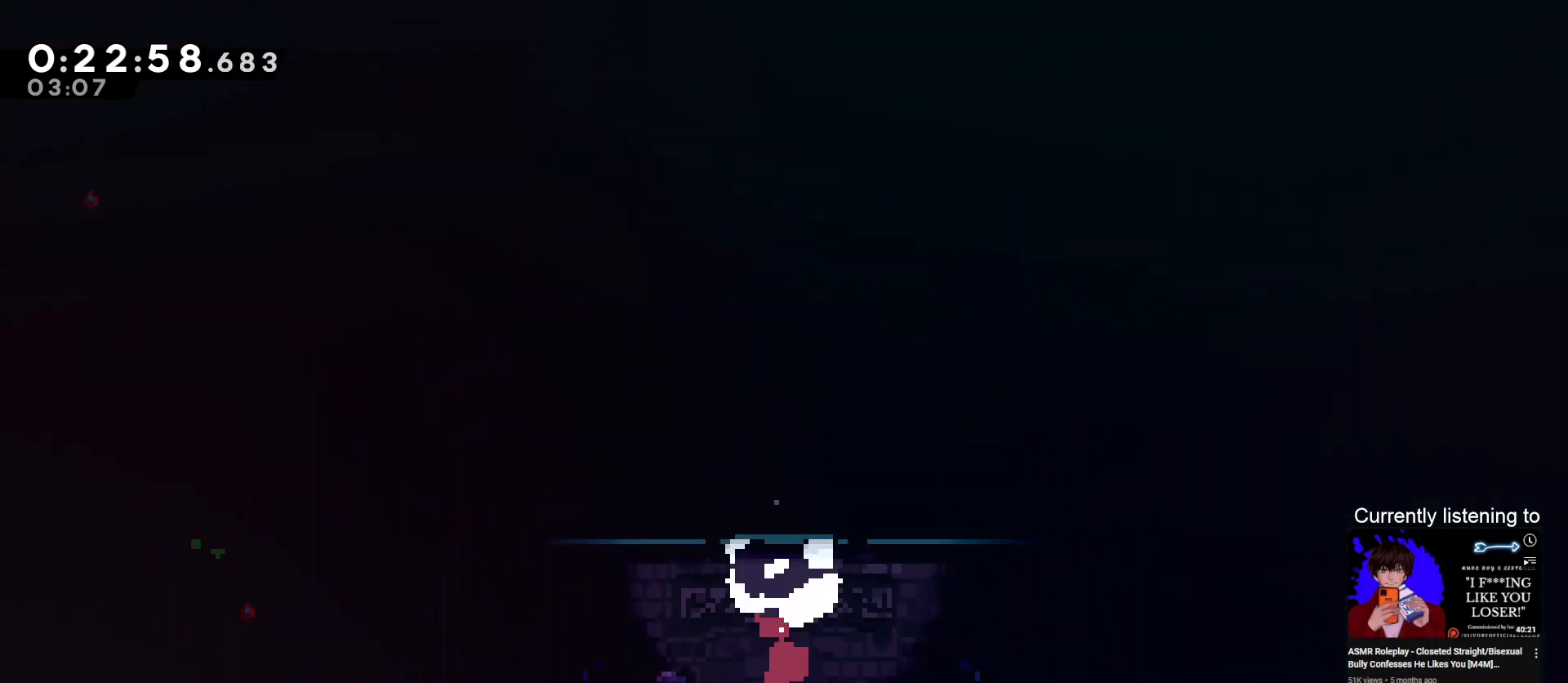
{"keys": ["jump", "left"], "events": [[233, "left", "down"], [467, "jump", "down"]]}
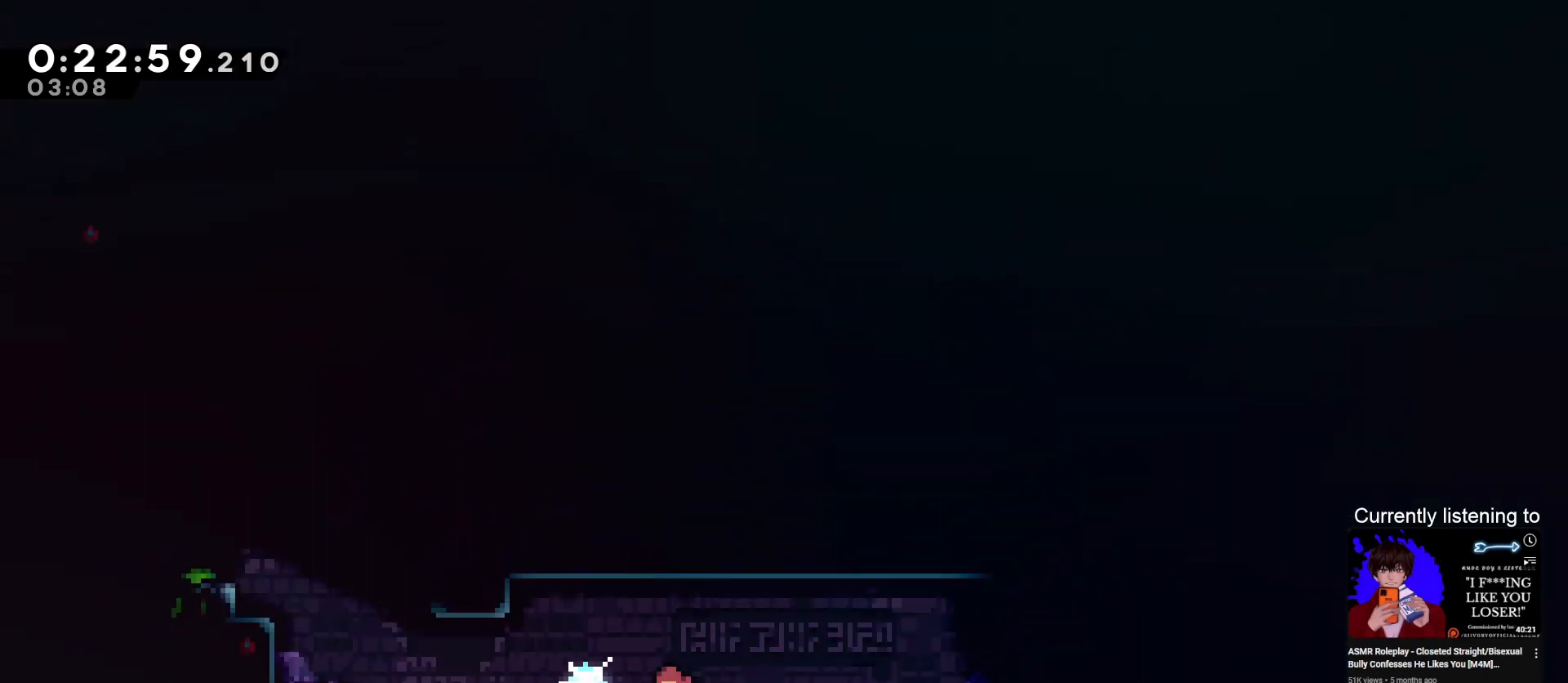
{"keys": ["jump", "left"], "events": [[33, "dash", "down"], [67, "jump", "up"], [267, "dash", "up"], [500, "jump", "down"]]}
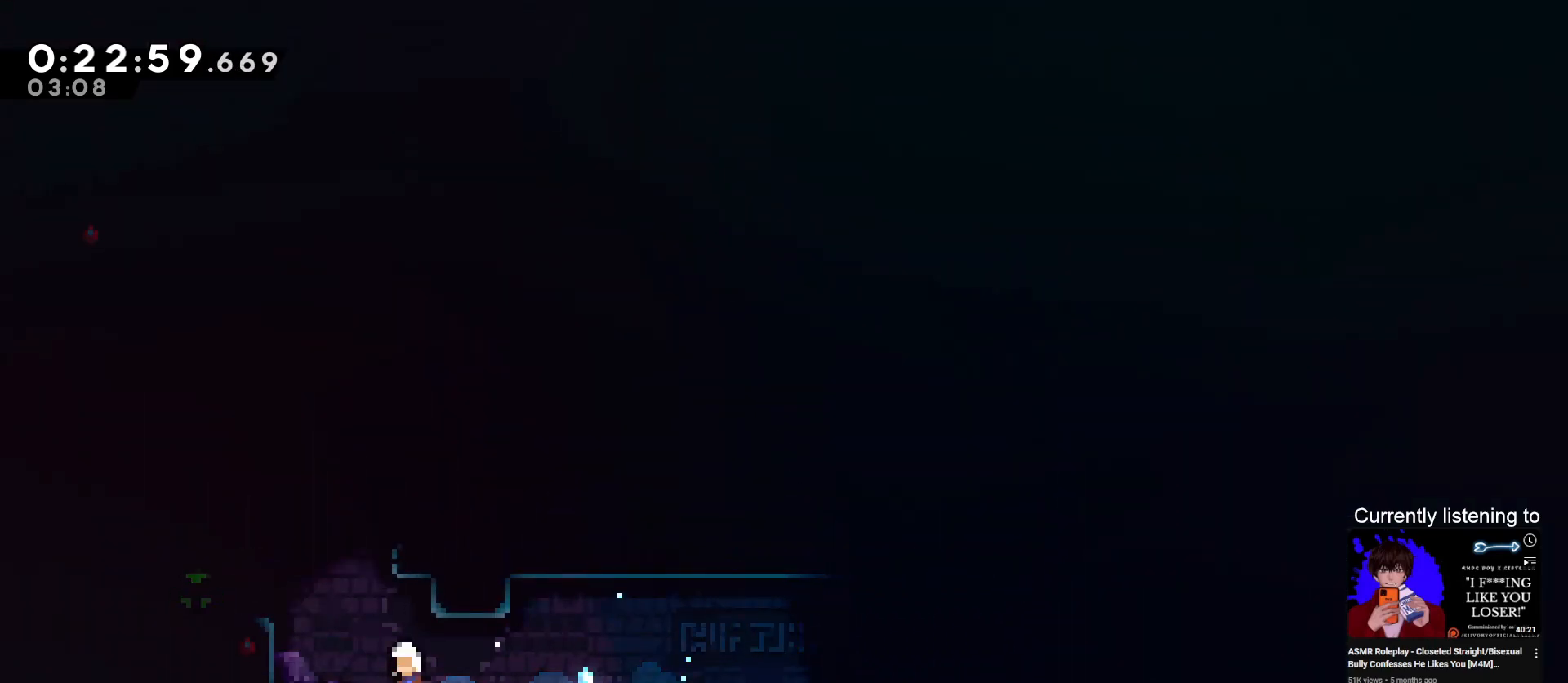
{"keys": [], "events": [[100, "jump", "up"], [100, "up", "down"], [133, "dash", "down"], [367, "dash", "up"], [400, "up", "up"], [500, "left", "up"]]}
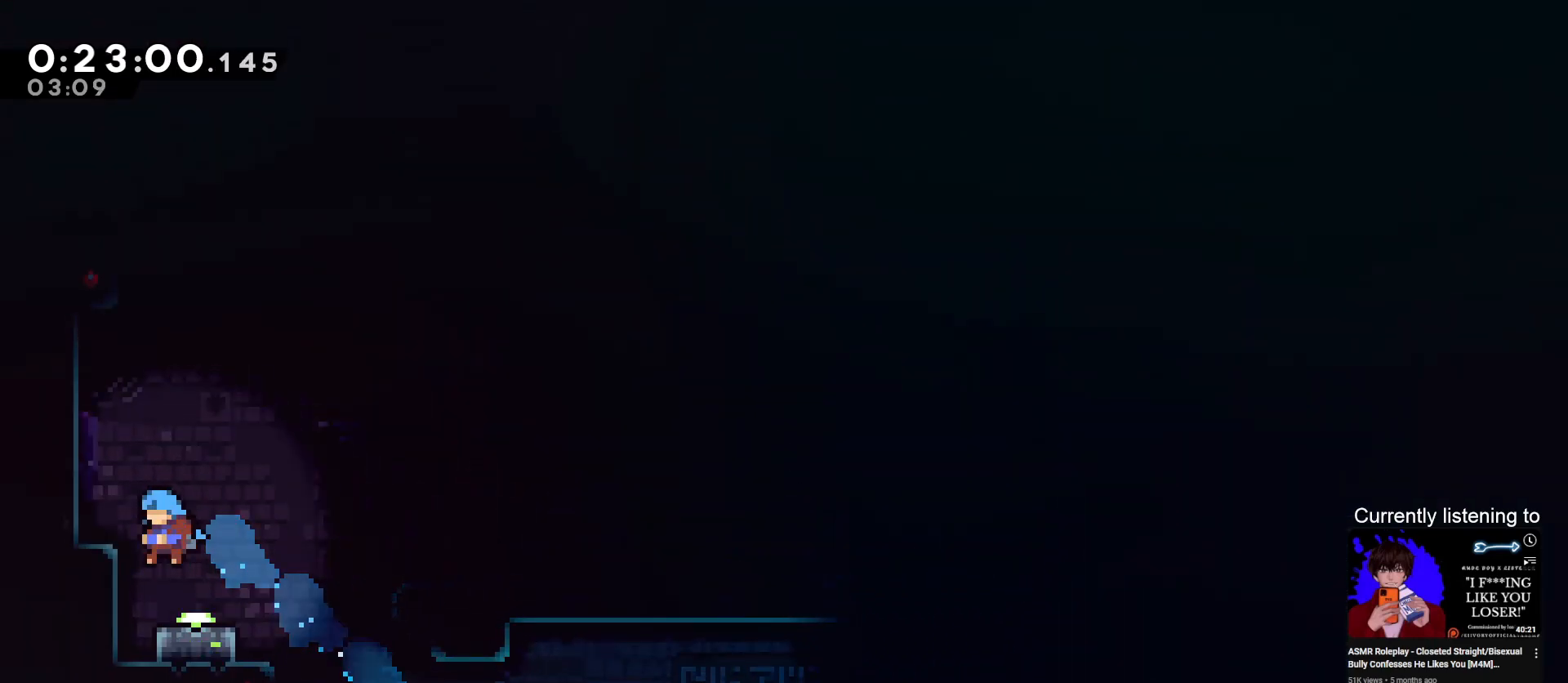
{"keys": ["dash", "down"], "events": [[200, "right", "down"], [233, "jump", "down"], [333, "dash", "down"], [333, "down", "down"], [333, "jump", "up"], [367, "right", "up"]]}
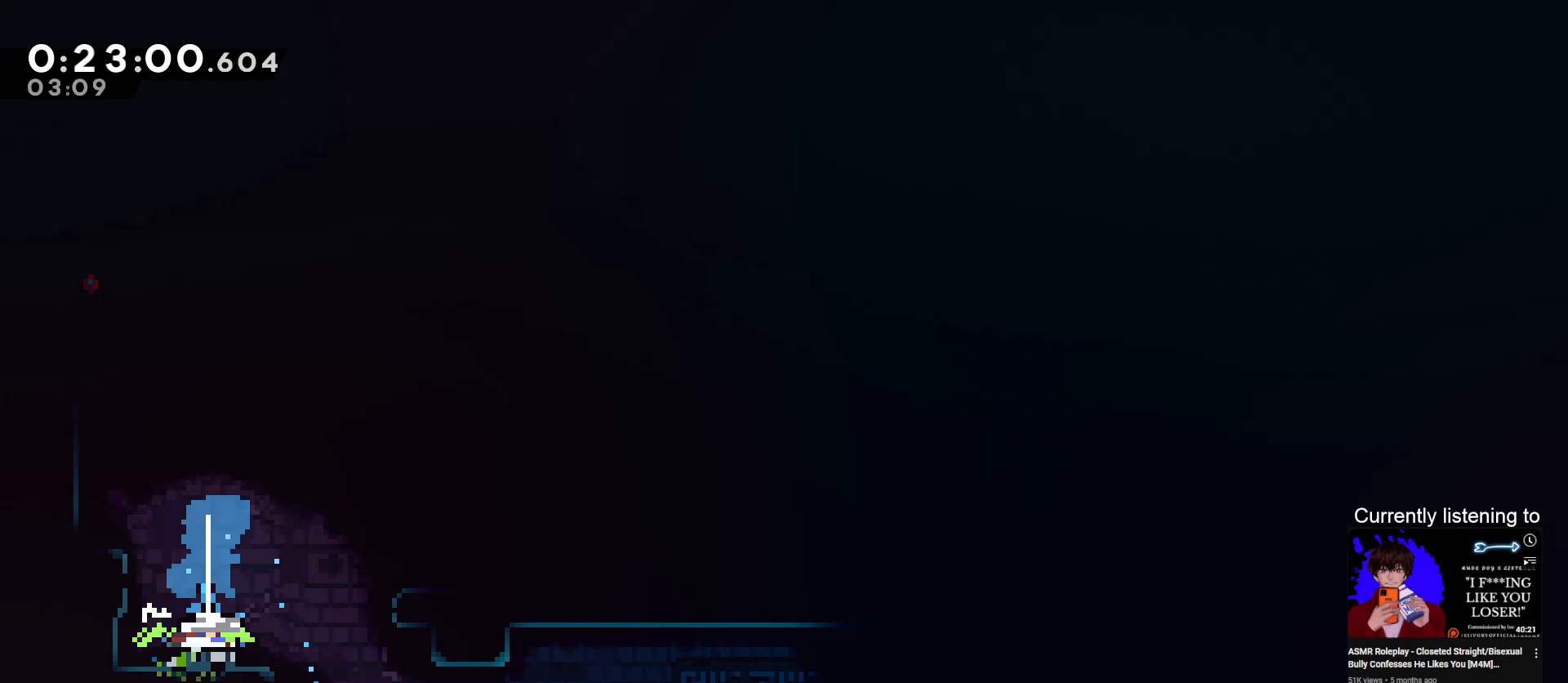
{"keys": ["dash", "right"], "events": [[133, "dash", "up"], [167, "jump", "down"], [167, "right", "down"], [200, "down", "up"], [333, "dash", "down"], [333, "jump", "up"]]}
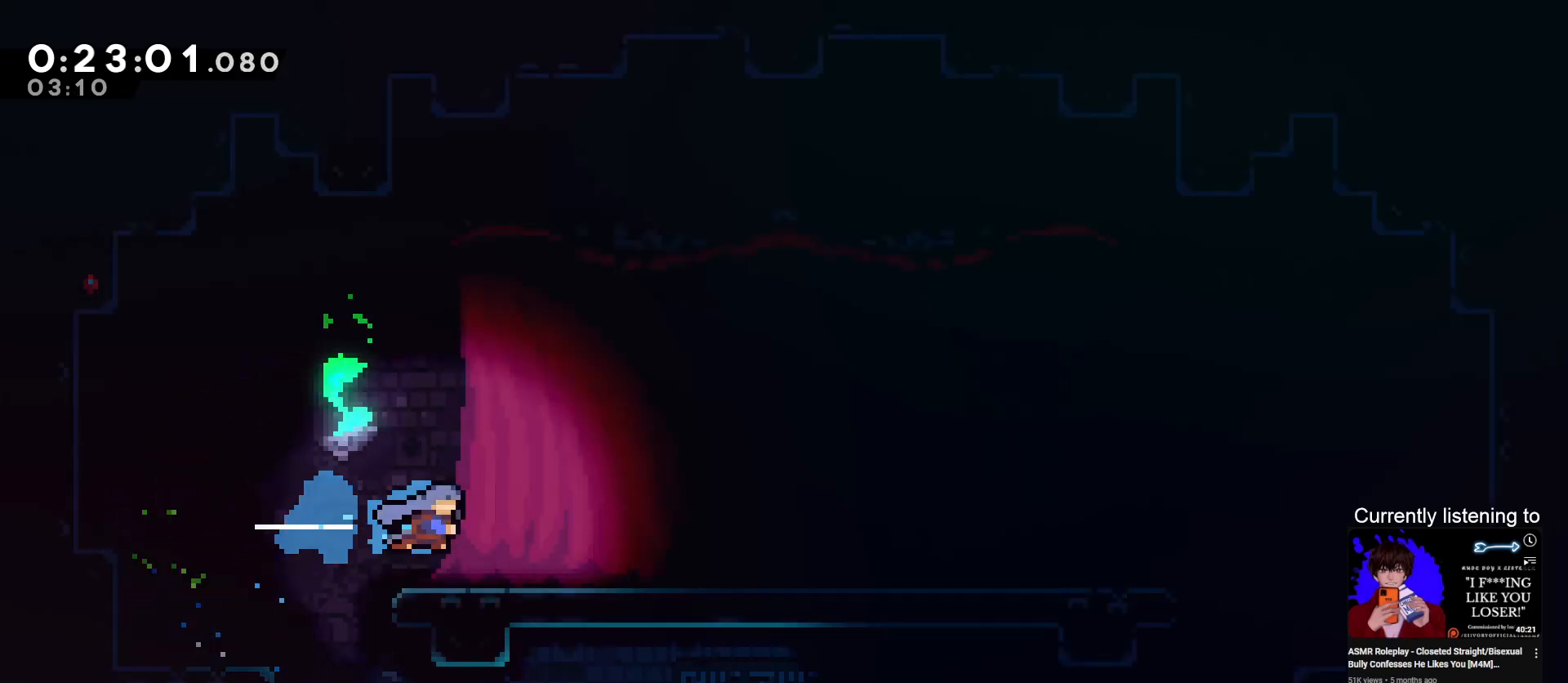
{"keys": ["dash", "down", "jump", "right"], "events": [[133, "dash", "up"], [233, "jump", "down"], [333, "down", "down"], [367, "dash", "down"], [367, "jump", "up"], [467, "jump", "down"]]}
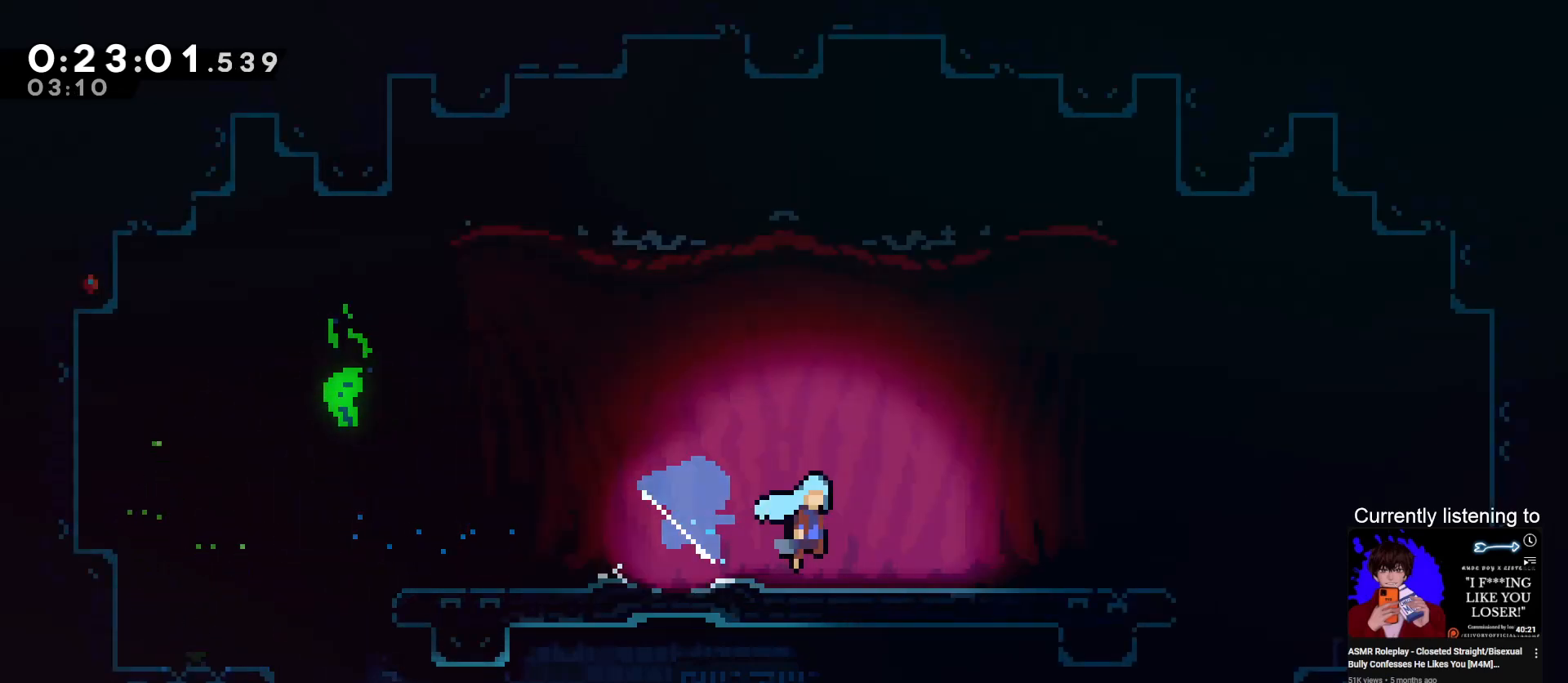
{"keys": [], "events": [[67, "jump", "up"], [133, "dash", "up"], [200, "jump", "down"], [233, "down", "up"], [333, "jump", "up"], [467, "right", "up"]]}
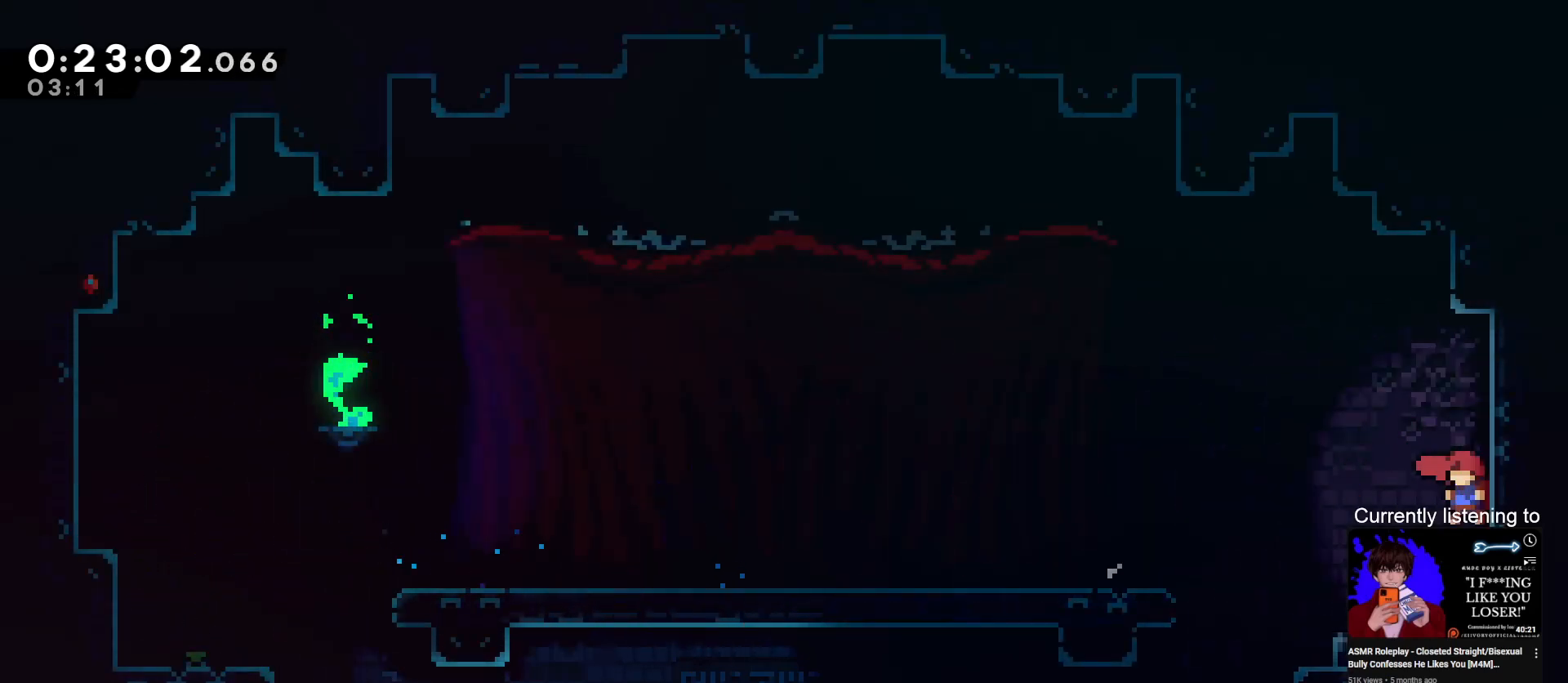
{"keys": ["down", "jump", "left"], "events": [[33, "left", "down"], [100, "down", "down"], [167, "left", "up"], [300, "down", "up"], [333, "left", "down"], [400, "jump", "down"], [500, "down", "down"]]}
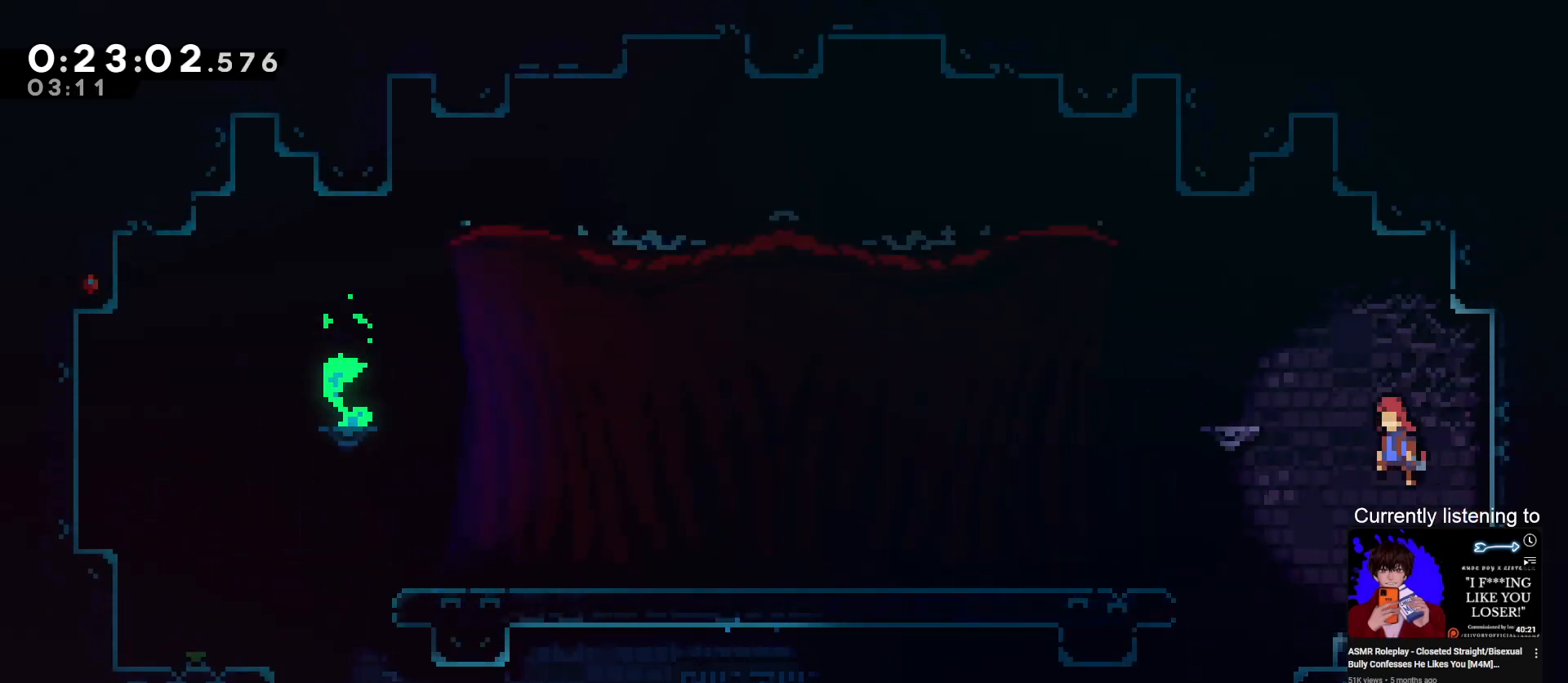
{"keys": ["down", "jump", "left"], "events": [[33, "jump", "up"], [33, "left", "up"], [133, "dash", "down"], [367, "dash", "up"], [467, "left", "down"], [500, "jump", "down"]]}
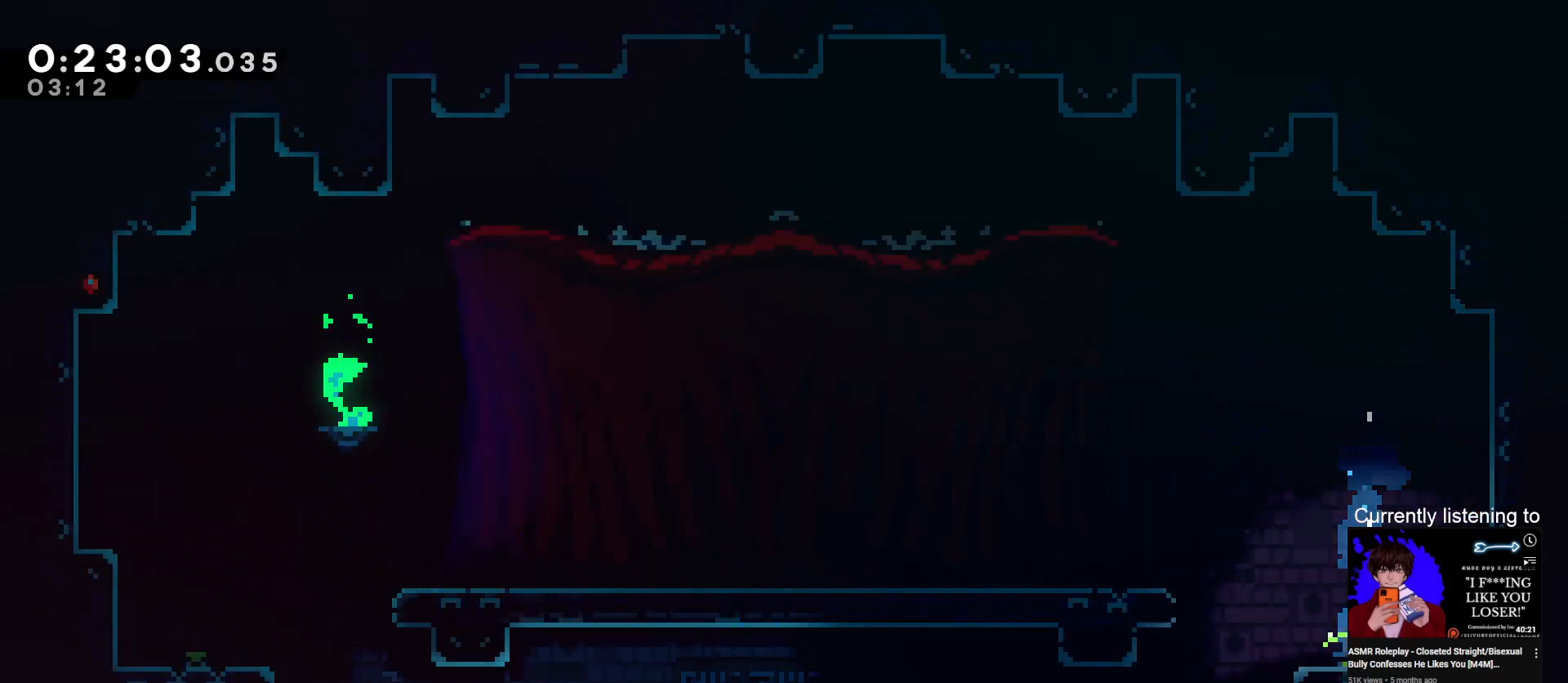
{"keys": ["dash", "left"], "events": [[67, "down", "up"], [200, "jump", "up"], [333, "dash", "down"]]}
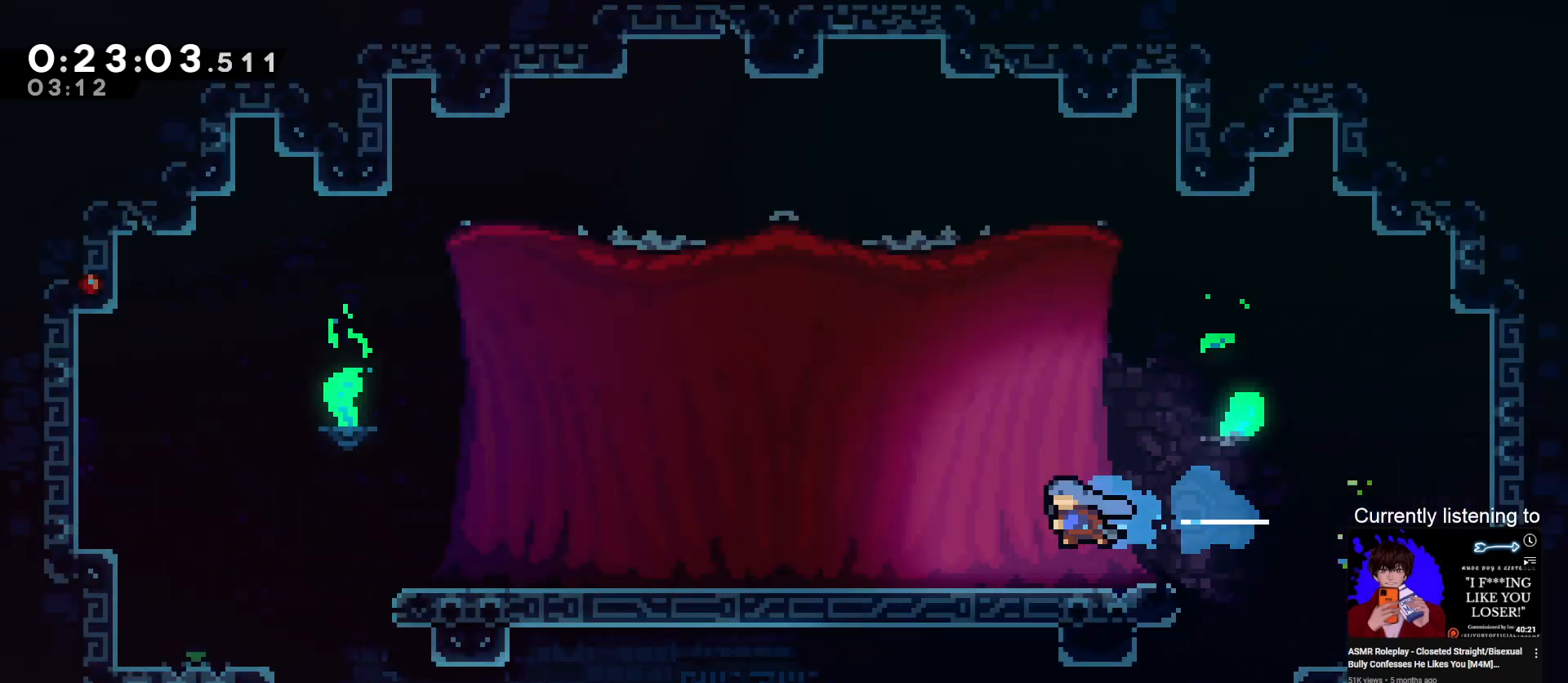
{"keys": ["left"], "events": [[100, "dash", "up"]]}
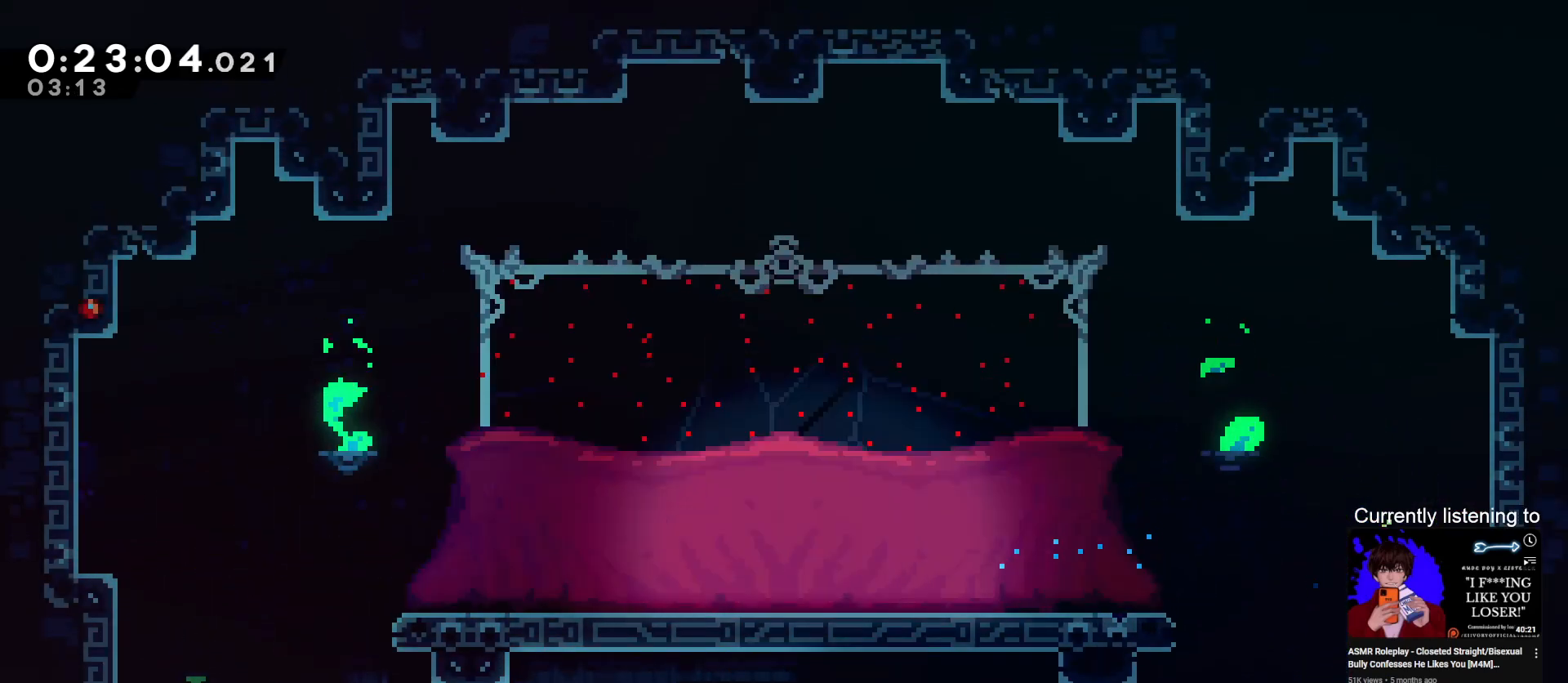
{"keys": [], "events": [[67, "left", "up"]]}
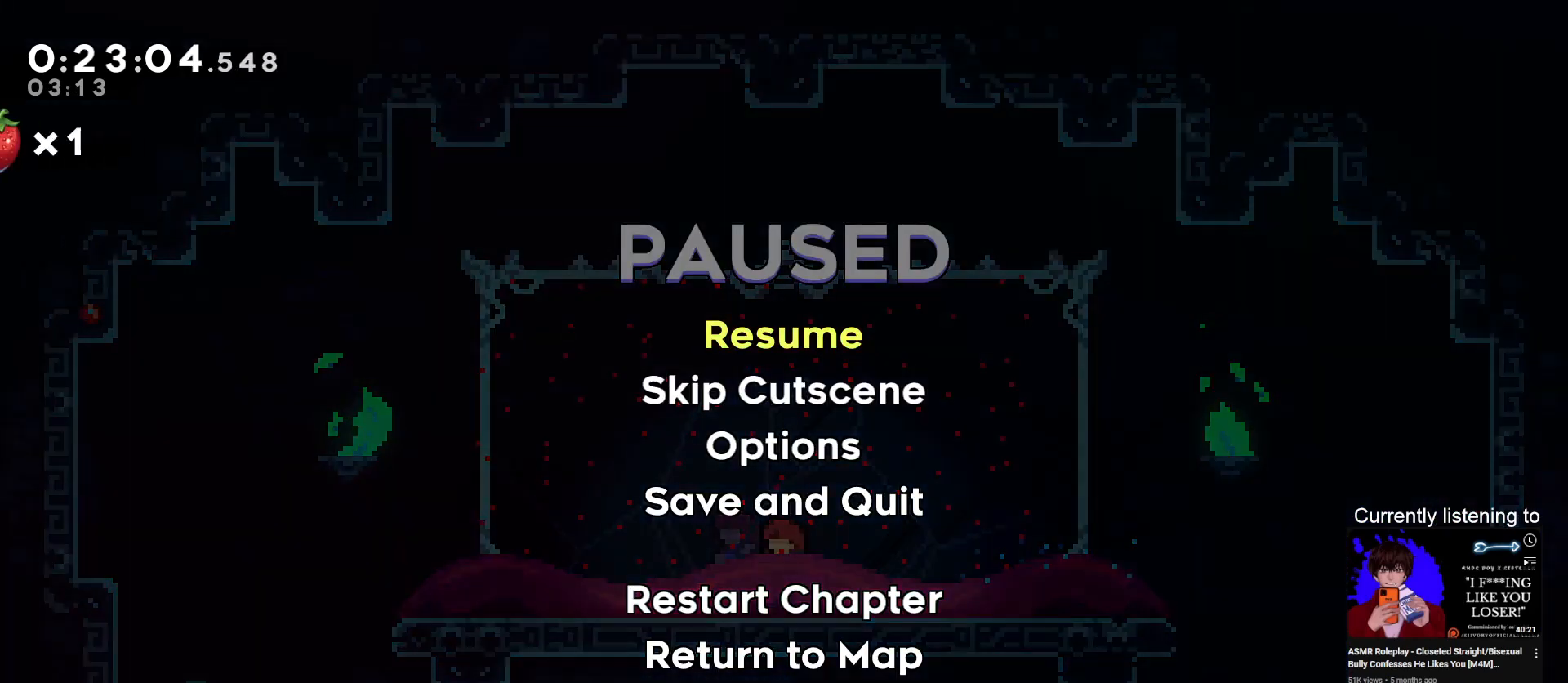
{"keys": [], "events": [[433, "skip", "down"], [467, "skip", "up"]]}
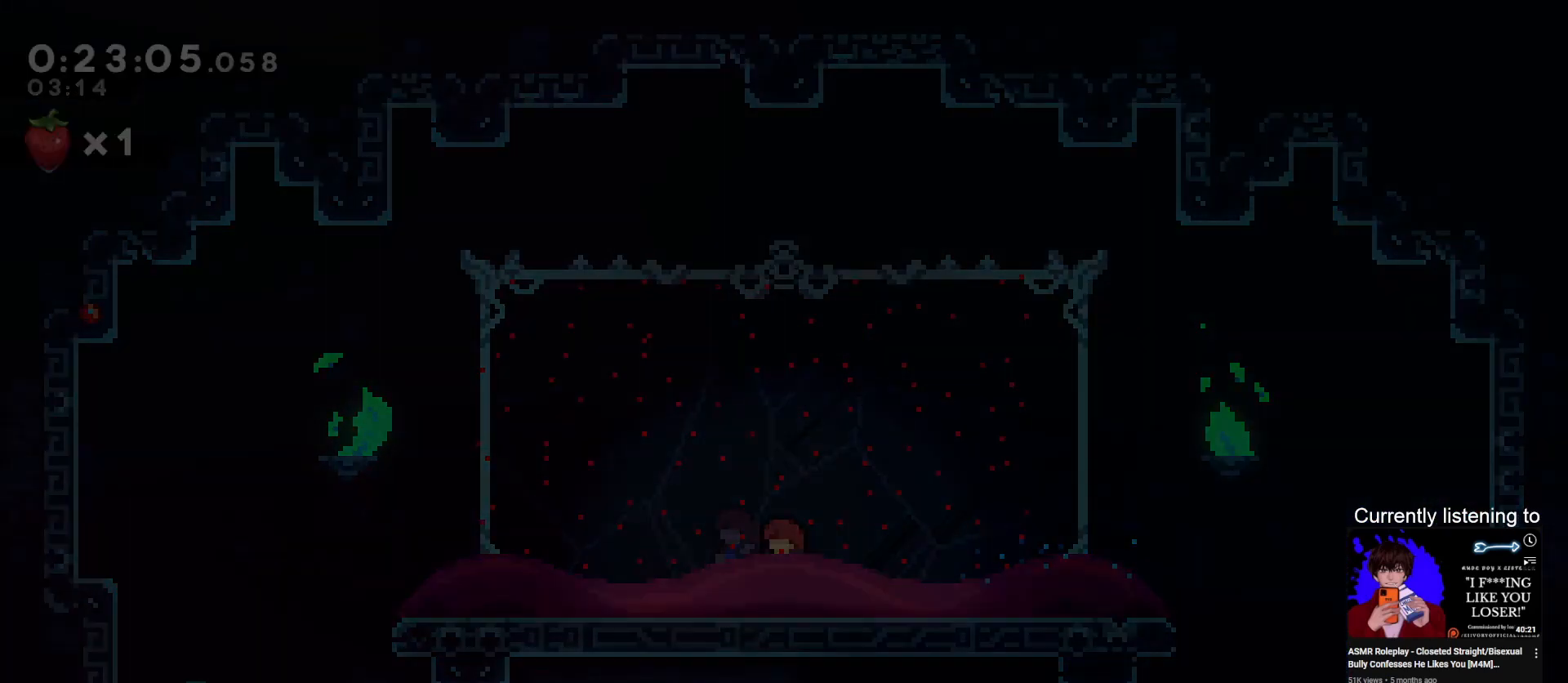
{"keys": [], "events": []}
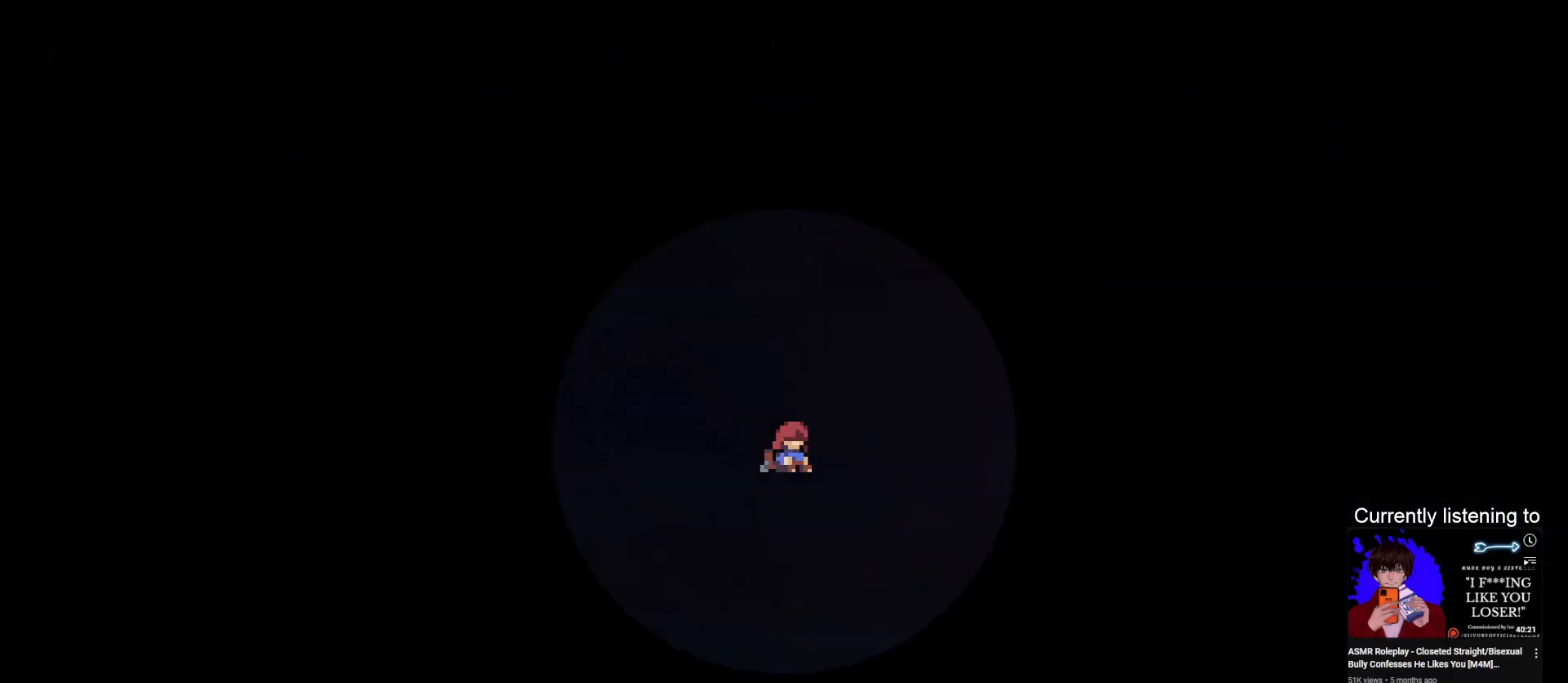
{"keys": [], "events": [[267, "grab", "down"], [467, "grab", "up"]]}
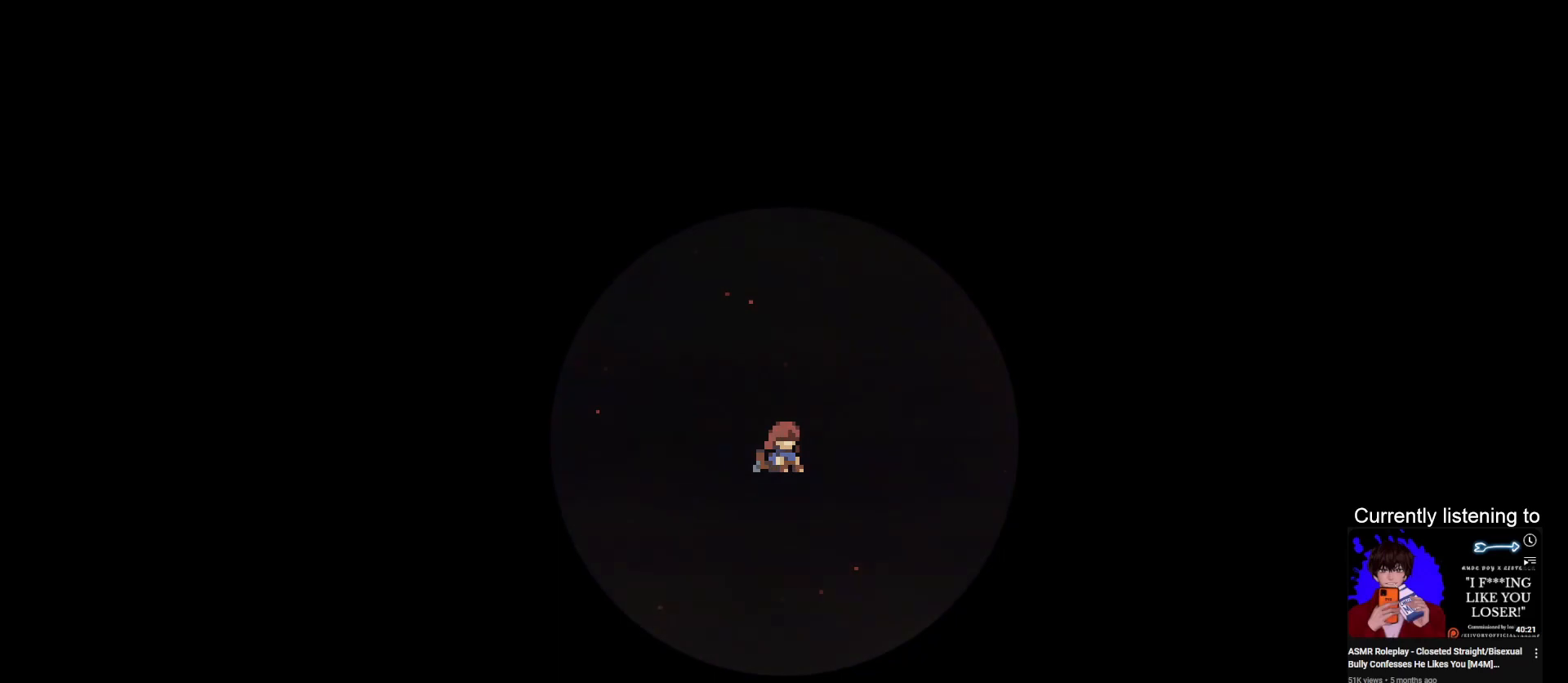
{"keys": [], "events": []}
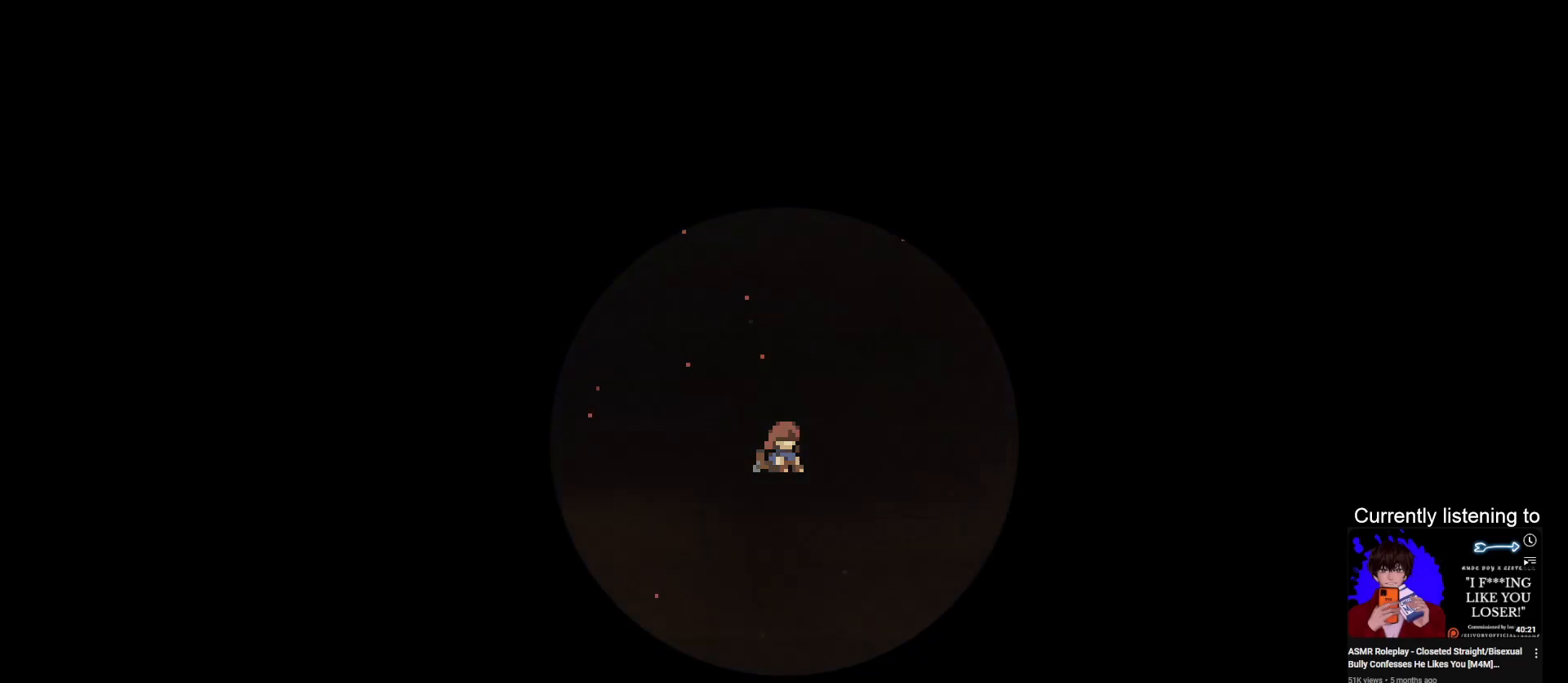
{"keys": [], "events": []}
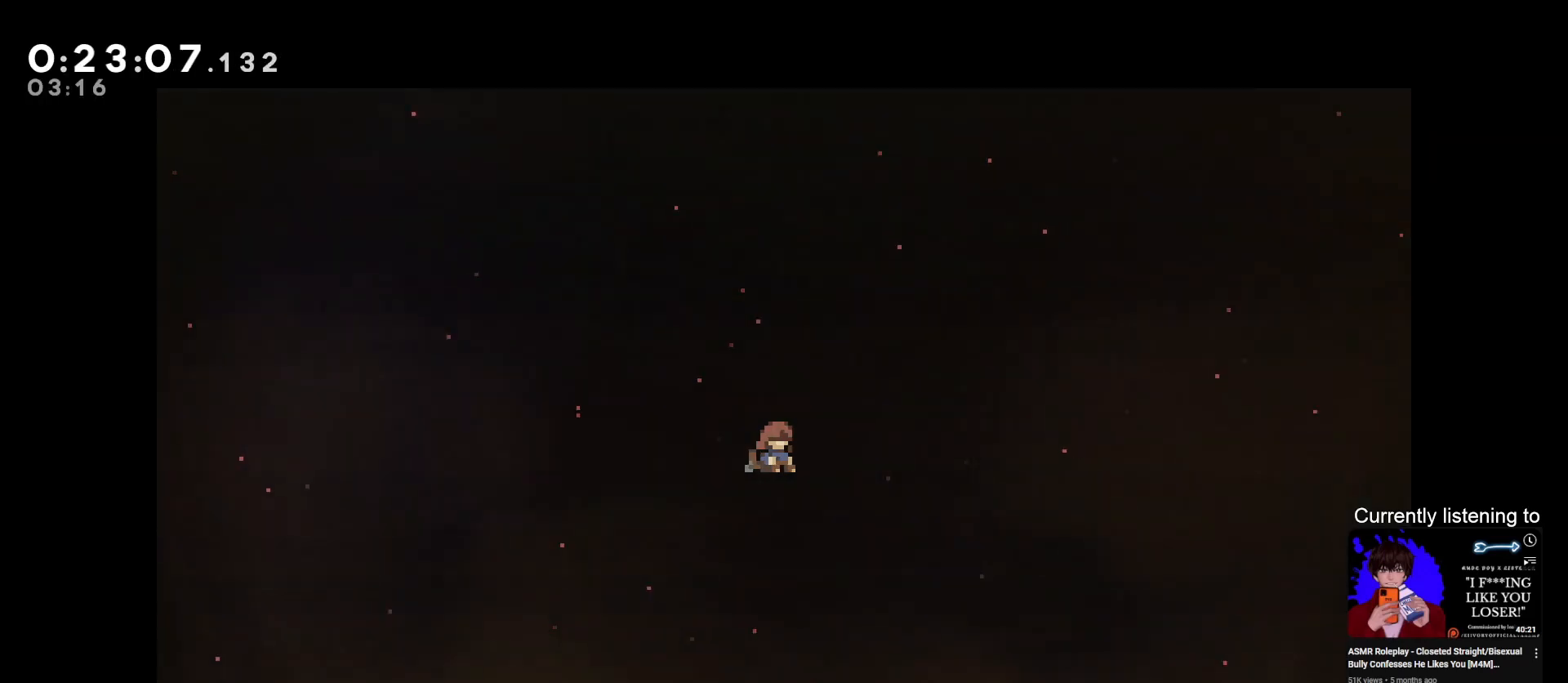
{"keys": ["grab"], "events": [[367, "grab", "down"]]}
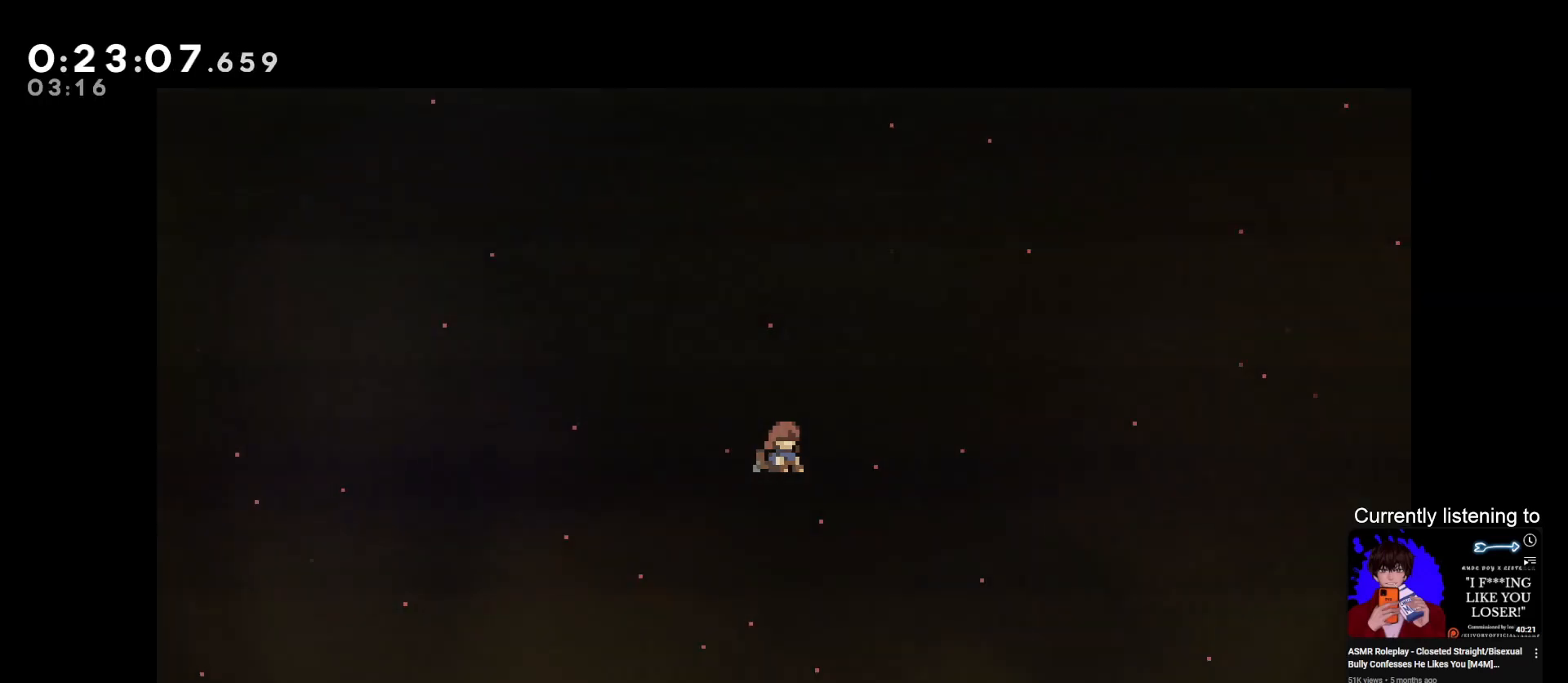
{"keys": ["grab"], "events": []}
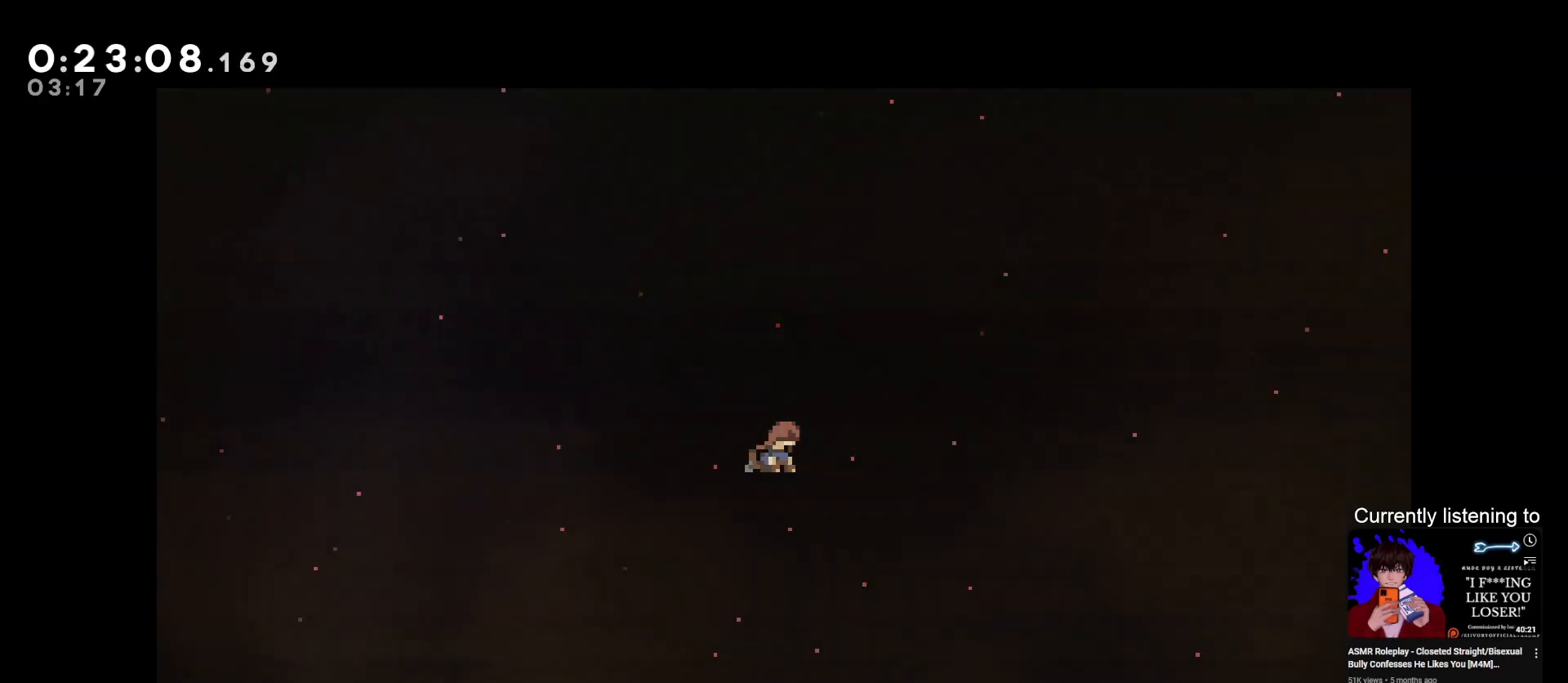
{"keys": ["dash", "down", "grab", "right"], "events": [[100, "down", "down"], [167, "right", "down"], [400, "dash", "down"]]}
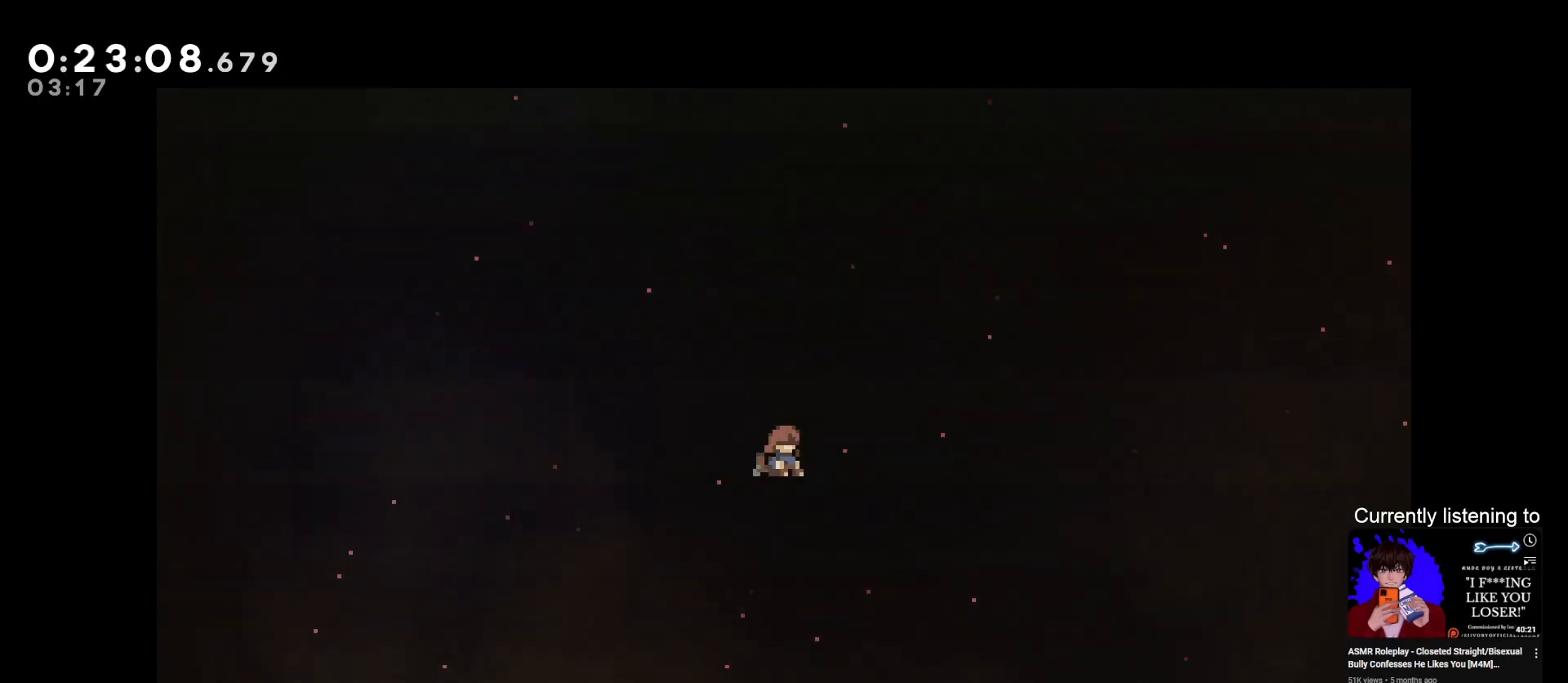
{"keys": ["down", "grab", "right"], "events": [[33, "dash", "up"], [33, "right", "up"], [133, "dash", "down"], [167, "right", "down"], [233, "dash", "up"], [333, "dash", "down"], [467, "dash", "up"]]}